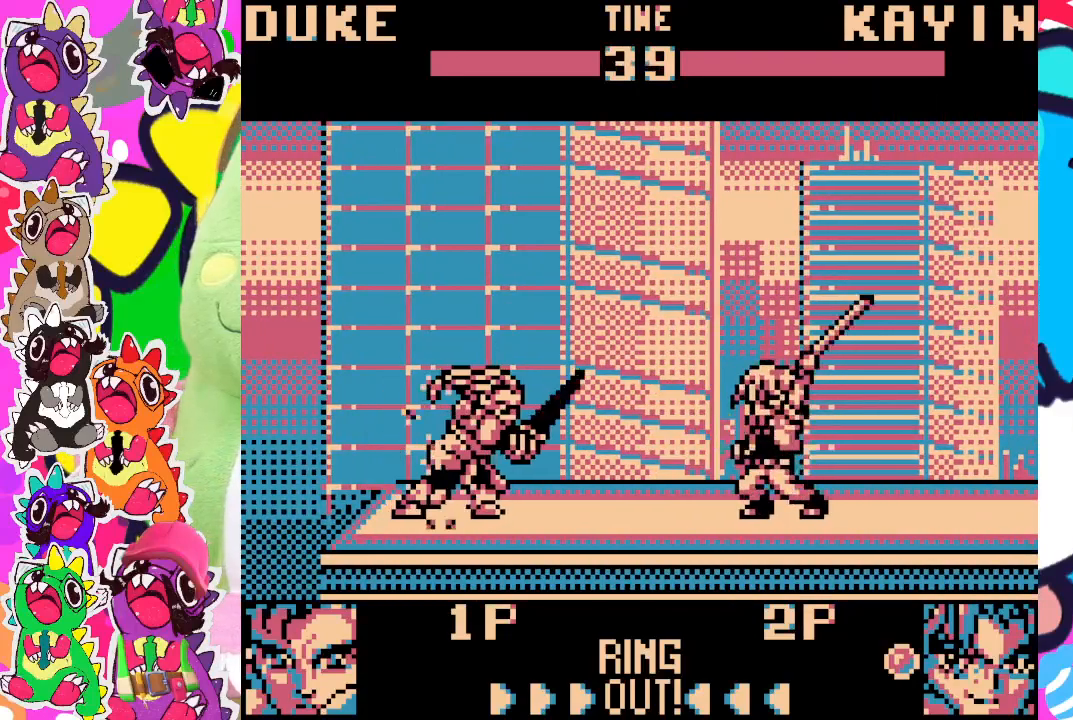
Gameplay with a controller (PlayStation layout); each line is a JSON object with the inputs held at the frame after it. "events" lists button and stick changes between this image and that frame as [ms after this image, input, new state], when the widget could be followed in between. Not read: L3 R3 right_stick.
{"buttons": [], "left_stick": "center", "events": []}
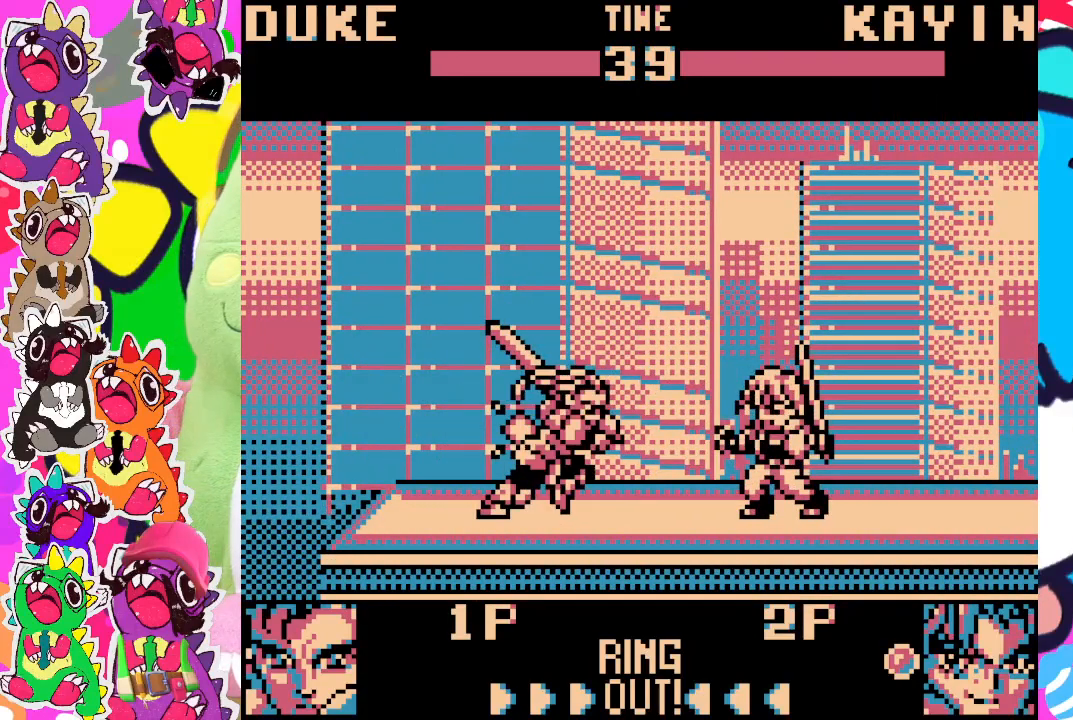
{"buttons": [], "left_stick": "center", "events": []}
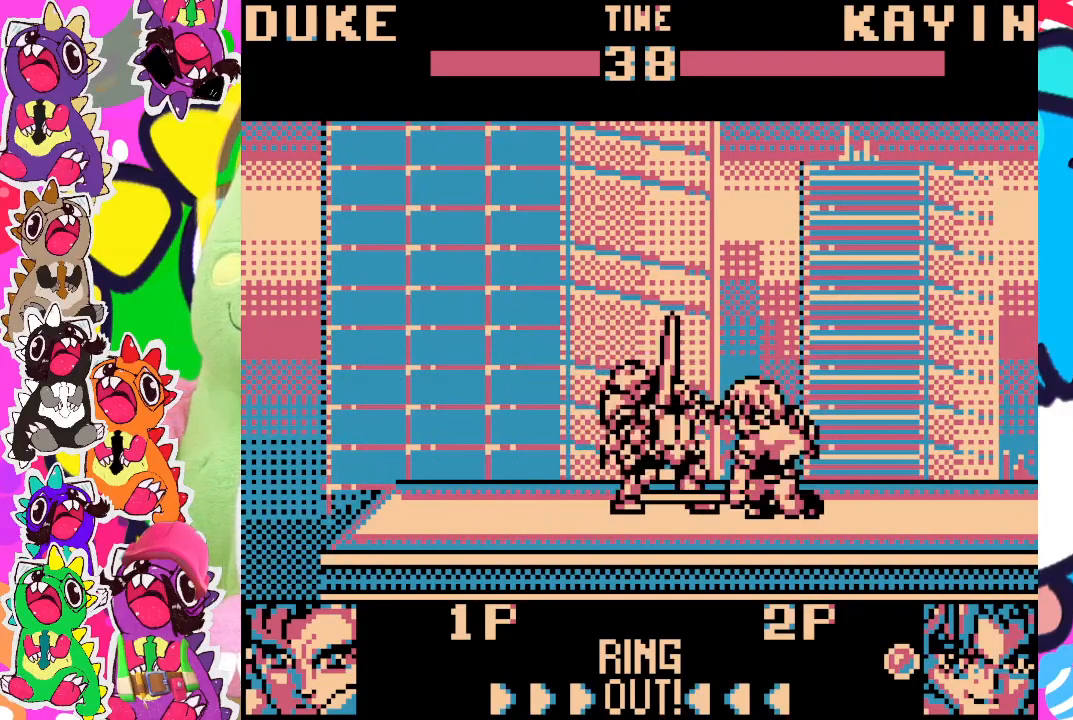
{"buttons": ["DPAD_DOWN", "DPAD_LEFT"], "left_stick": "center", "events": [[150, "SQUARE", "down"], [217, "SQUARE", "up"], [283, "DPAD_LEFT", "down"], [300, "SQUARE", "down"], [350, "SQUARE", "up"], [417, "SQUARE", "down"], [450, "DPAD_DOWN", "down"], [483, "SQUARE", "up"]]}
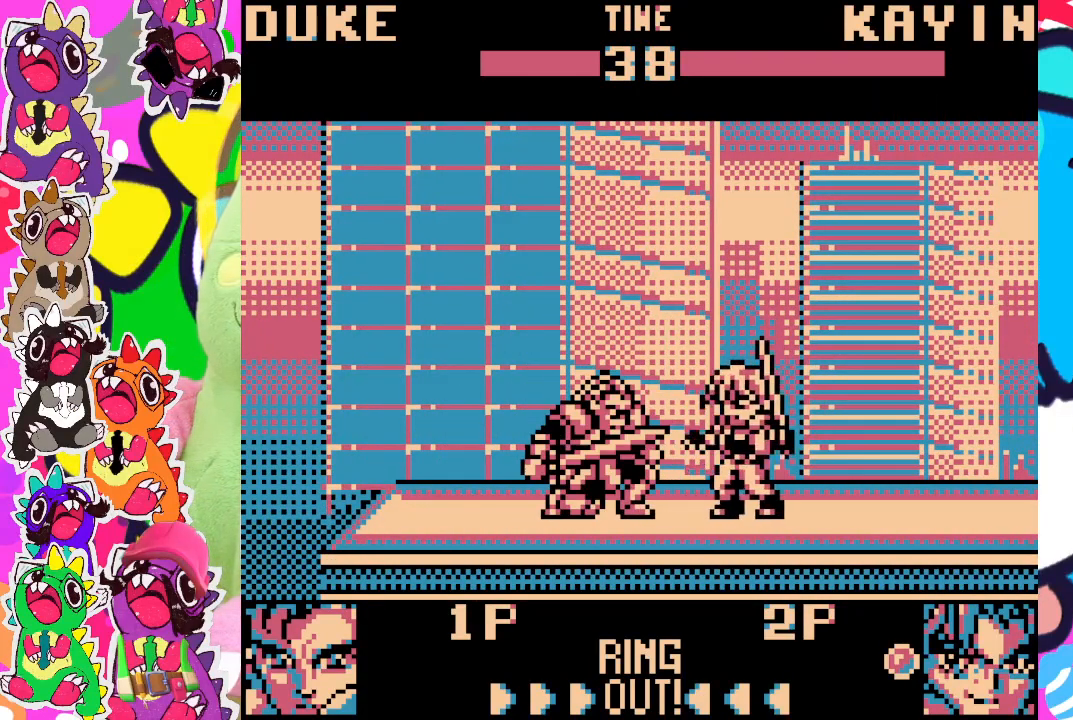
{"buttons": ["SQUARE", "DPAD_DOWN", "DPAD_LEFT"], "left_stick": "center", "events": [[33, "SQUARE", "down"], [83, "SQUARE", "up"], [150, "SQUARE", "down"], [317, "SQUARE", "up"], [350, "SQUARE", "down"]]}
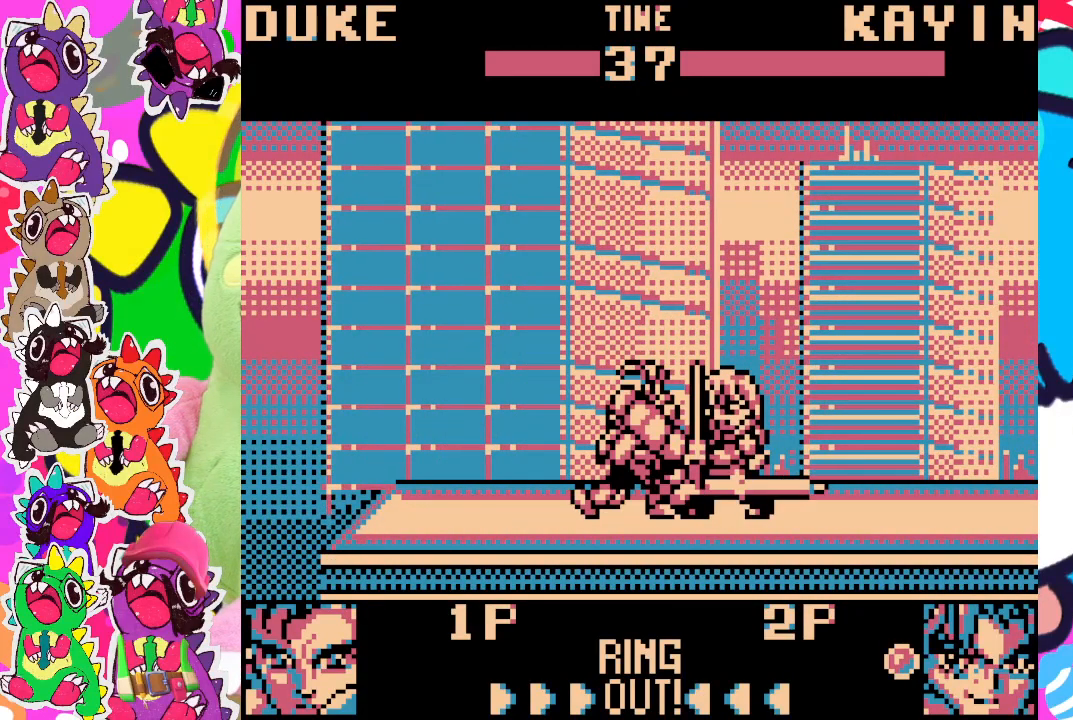
{"buttons": ["DPAD_DOWN", "DPAD_LEFT"], "left_stick": "center", "events": [[17, "SQUARE", "up"], [50, "SQUARE", "down"], [117, "SQUARE", "up"], [167, "SQUARE", "down"], [250, "SQUARE", "up"], [317, "SQUARE", "down"], [350, "SQUARE", "up"], [383, "SQUARE", "down"], [417, "SQUARE", "up"]]}
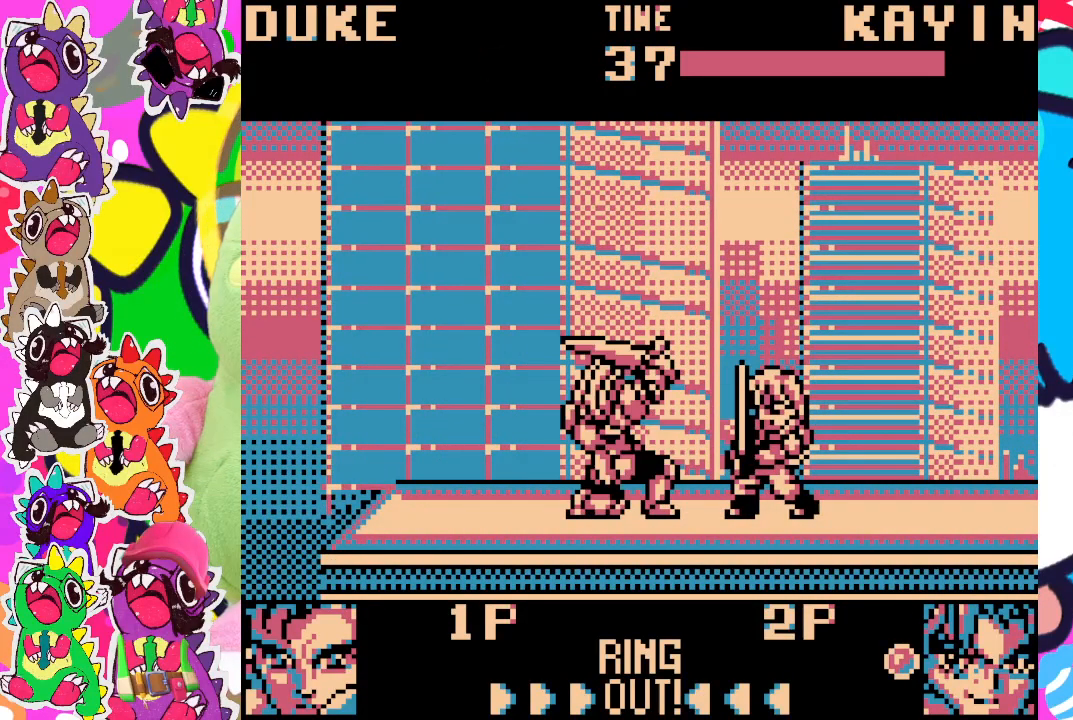
{"buttons": ["SQUARE", "DPAD_DOWN", "DPAD_LEFT"], "left_stick": "center", "events": [[33, "SQUARE", "down"], [67, "SQUARE", "up"], [133, "SQUARE", "down"], [183, "SQUARE", "up"], [233, "SQUARE", "down"], [300, "SQUARE", "up"], [350, "SQUARE", "down"], [383, "SQUARE", "up"], [450, "SQUARE", "down"]]}
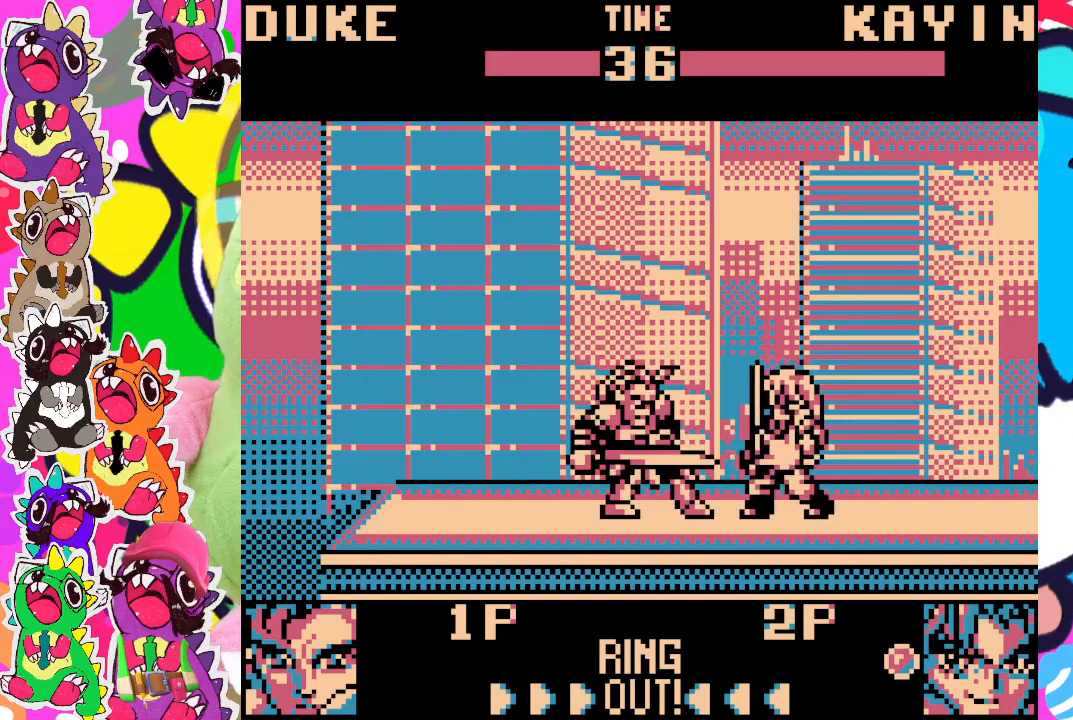
{"buttons": ["DPAD_DOWN", "DPAD_LEFT"], "left_stick": "center", "events": [[133, "SQUARE", "up"], [300, "SQUARE", "down"], [417, "SQUARE", "up"]]}
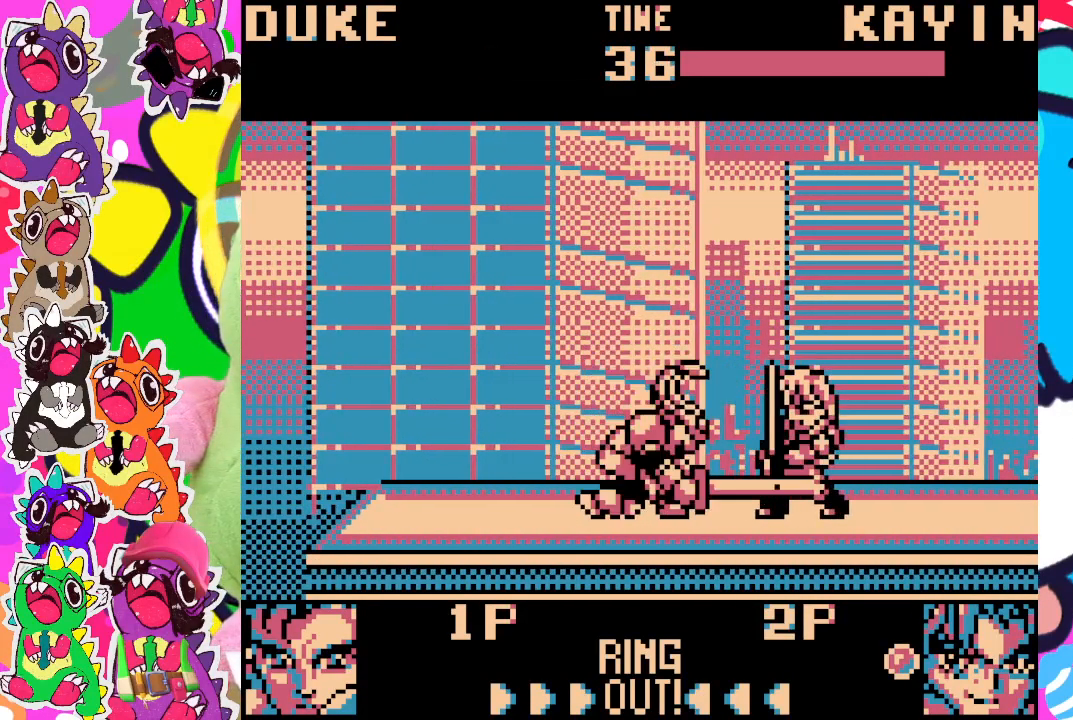
{"buttons": [], "left_stick": "center", "events": [[117, "SQUARE", "down"], [167, "SQUARE", "up"], [333, "DPAD_LEFT", "up"], [383, "DPAD_DOWN", "up"]]}
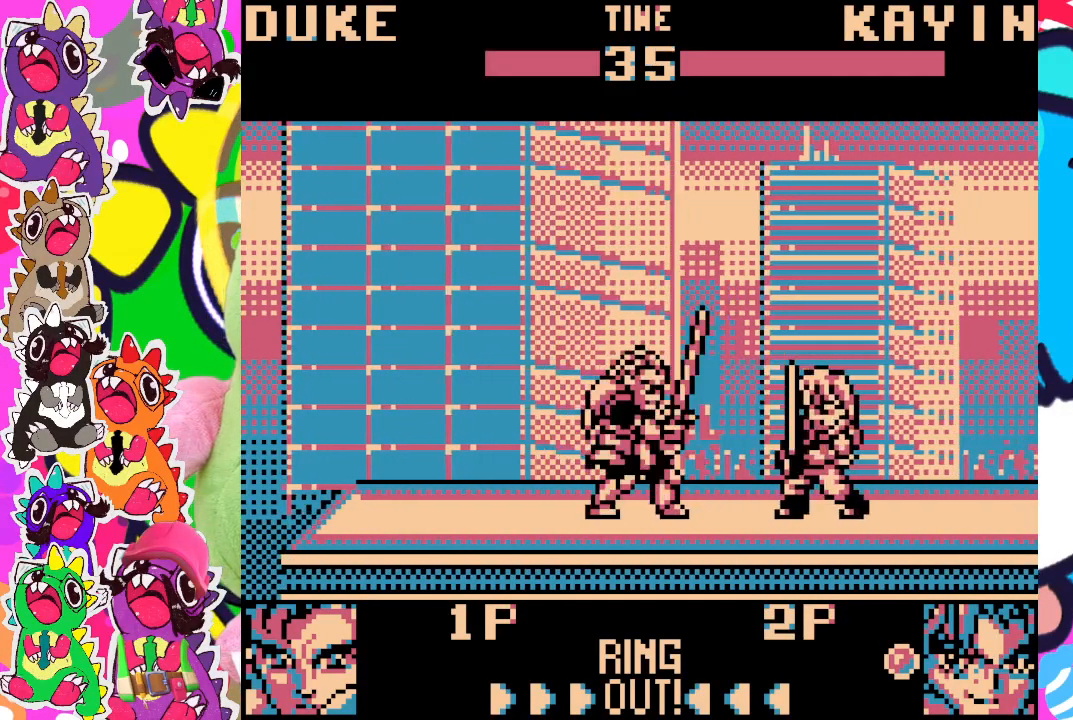
{"buttons": ["SQUARE"], "left_stick": "center", "events": [[17, "DPAD_LEFT", "down"], [100, "DPAD_LEFT", "up"], [183, "DPAD_RIGHT", "down"], [283, "DPAD_DOWN", "down"], [300, "DPAD_RIGHT", "up"], [367, "SQUARE", "down"], [400, "DPAD_DOWN", "up"]]}
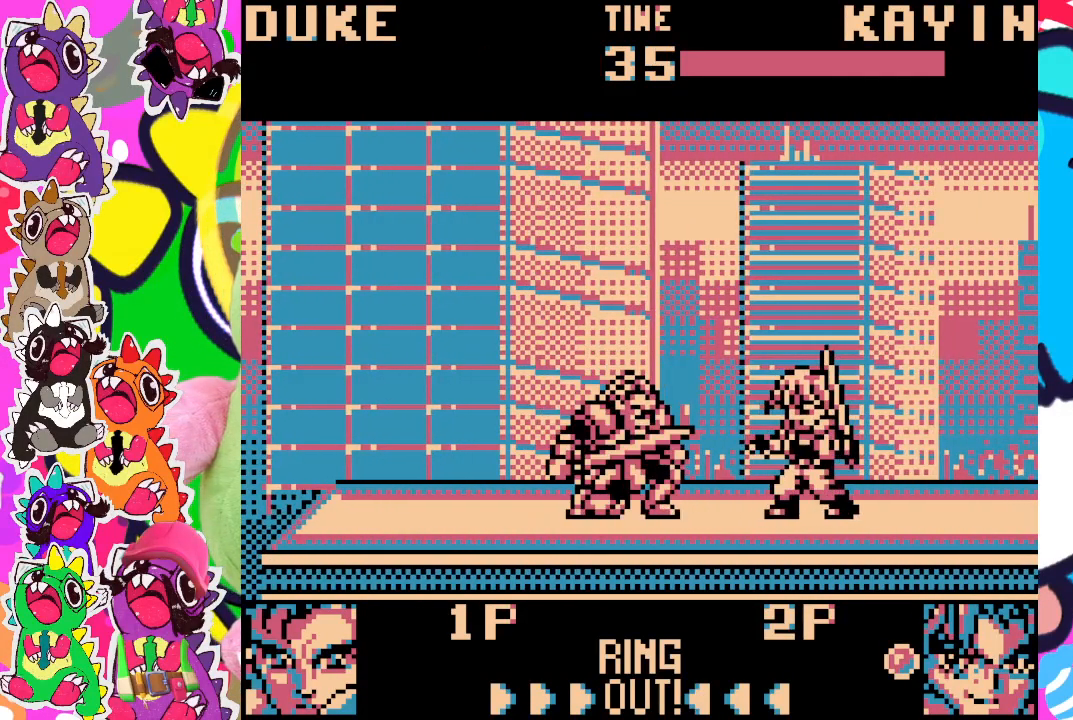
{"buttons": [], "left_stick": "center", "events": [[50, "SQUARE", "up"]]}
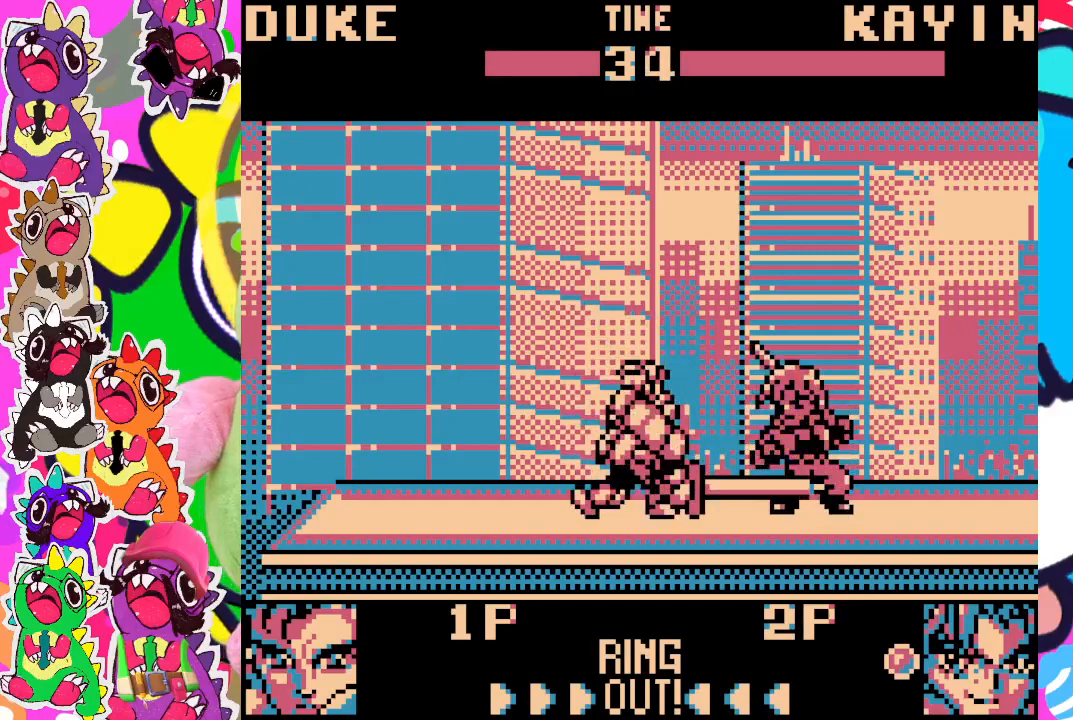
{"buttons": ["DPAD_LEFT"], "left_stick": "center", "events": [[167, "DPAD_LEFT", "down"], [350, "SQUARE", "down"], [483, "SQUARE", "up"]]}
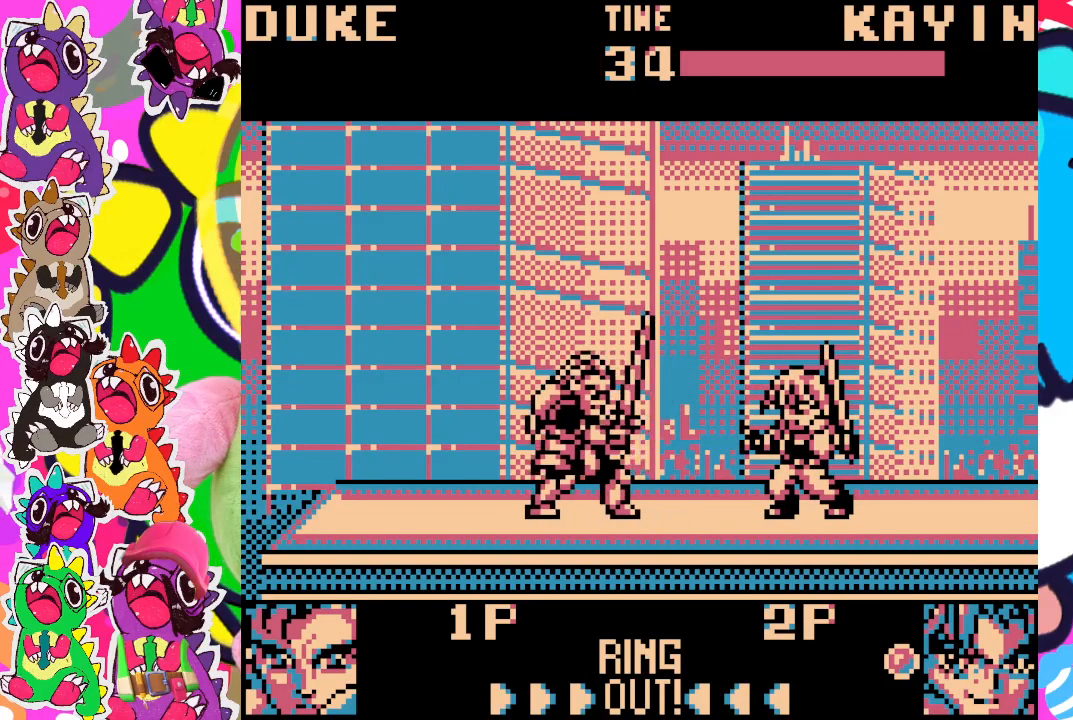
{"buttons": ["DPAD_DOWN", "DPAD_LEFT"], "left_stick": "center", "events": [[50, "SQUARE", "down"], [67, "DPAD_DOWN", "down"], [133, "SQUARE", "up"], [183, "SQUARE", "down"], [250, "SQUARE", "up"], [300, "SQUARE", "down"], [350, "SQUARE", "up"], [400, "SQUARE", "down"], [467, "SQUARE", "up"]]}
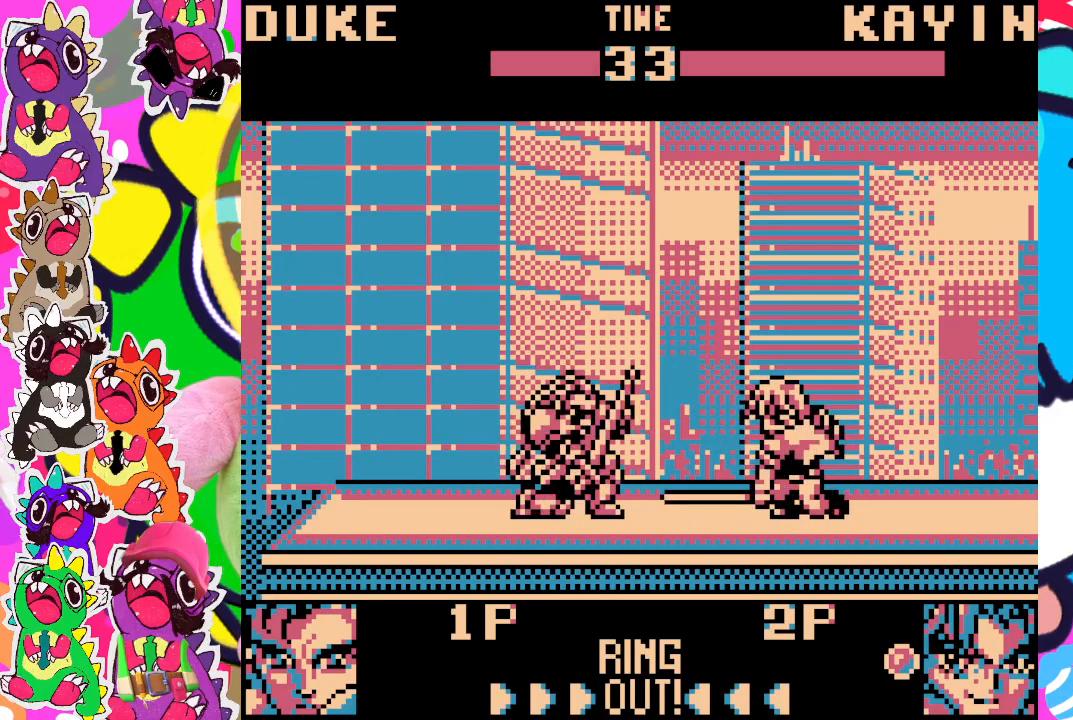
{"buttons": ["DPAD_UP", "DPAD_RIGHT"], "left_stick": "center", "events": [[17, "SQUARE", "down"], [83, "SQUARE", "up"], [100, "SQUARE", "down"], [167, "SQUARE", "up"], [300, "DPAD_LEFT", "up"], [317, "DPAD_DOWN", "up"], [450, "DPAD_RIGHT", "down"], [467, "DPAD_UP", "down"]]}
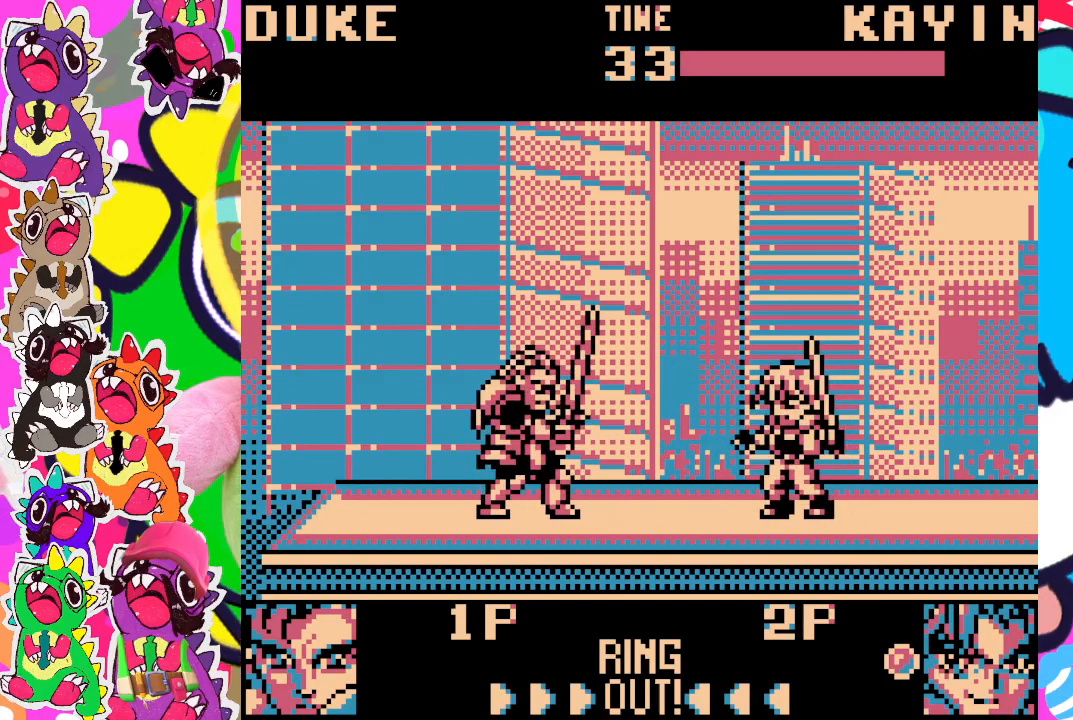
{"buttons": ["SQUARE", "DPAD_DOWN"], "left_stick": "center", "events": [[267, "DPAD_UP", "up"], [317, "DPAD_DOWN", "down"], [350, "DPAD_RIGHT", "up"], [500, "SQUARE", "down"]]}
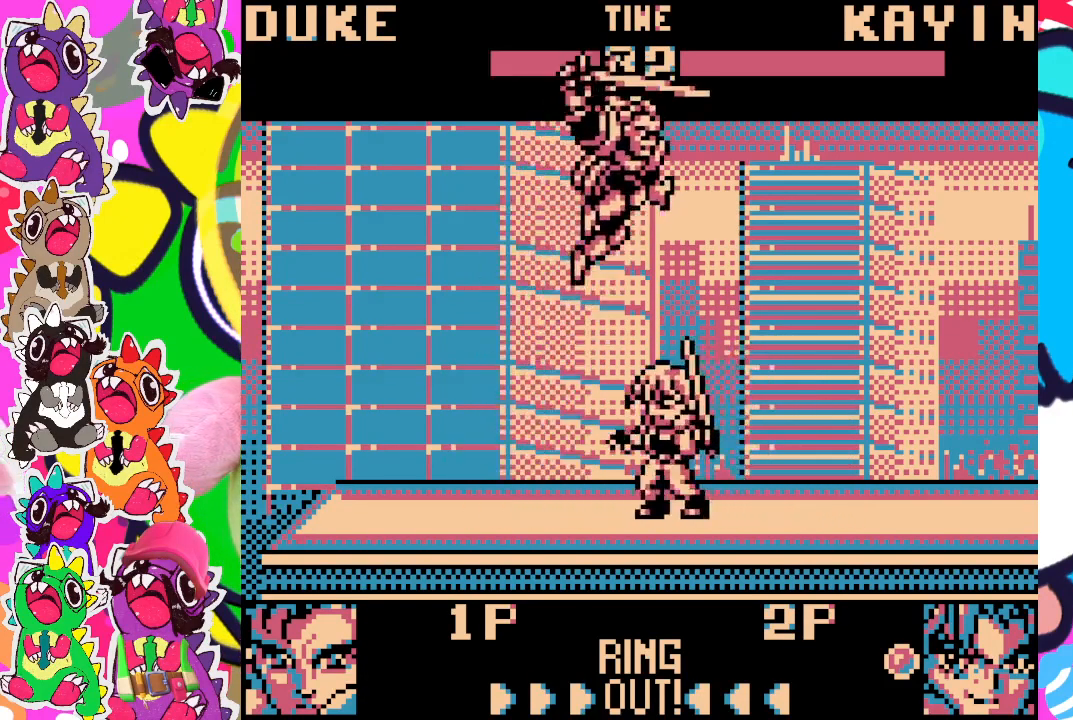
{"buttons": ["SQUARE", "DPAD_DOWN", "DPAD_RIGHT"], "left_stick": "center", "events": [[50, "DPAD_LEFT", "down"], [50, "SQUARE", "up"], [83, "SQUARE", "down"], [167, "SQUARE", "up"], [217, "SQUARE", "down"], [250, "DPAD_LEFT", "up"], [300, "SQUARE", "up"], [317, "SQUARE", "down"], [350, "DPAD_RIGHT", "down"], [400, "SQUARE", "up"], [450, "SQUARE", "down"]]}
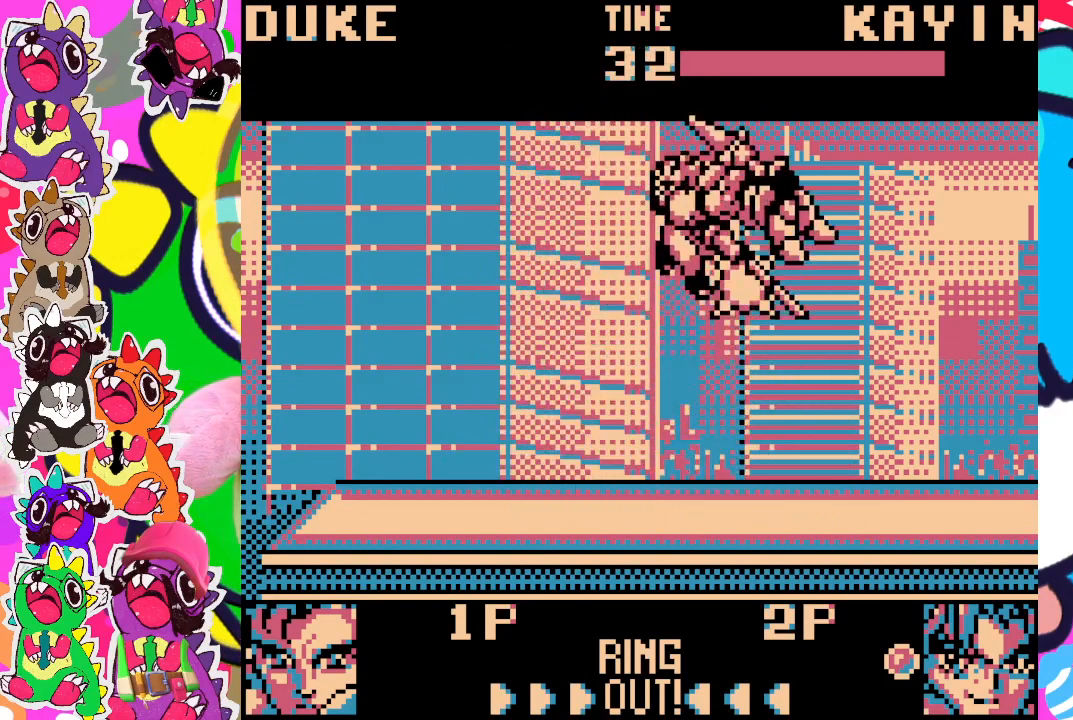
{"buttons": [], "left_stick": "center", "events": [[17, "SQUARE", "up"], [67, "SQUARE", "down"], [150, "SQUARE", "up"], [200, "SQUARE", "down"], [267, "SQUARE", "up"], [317, "SQUARE", "down"], [400, "SQUARE", "up"], [417, "DPAD_RIGHT", "up"], [450, "DPAD_DOWN", "up"]]}
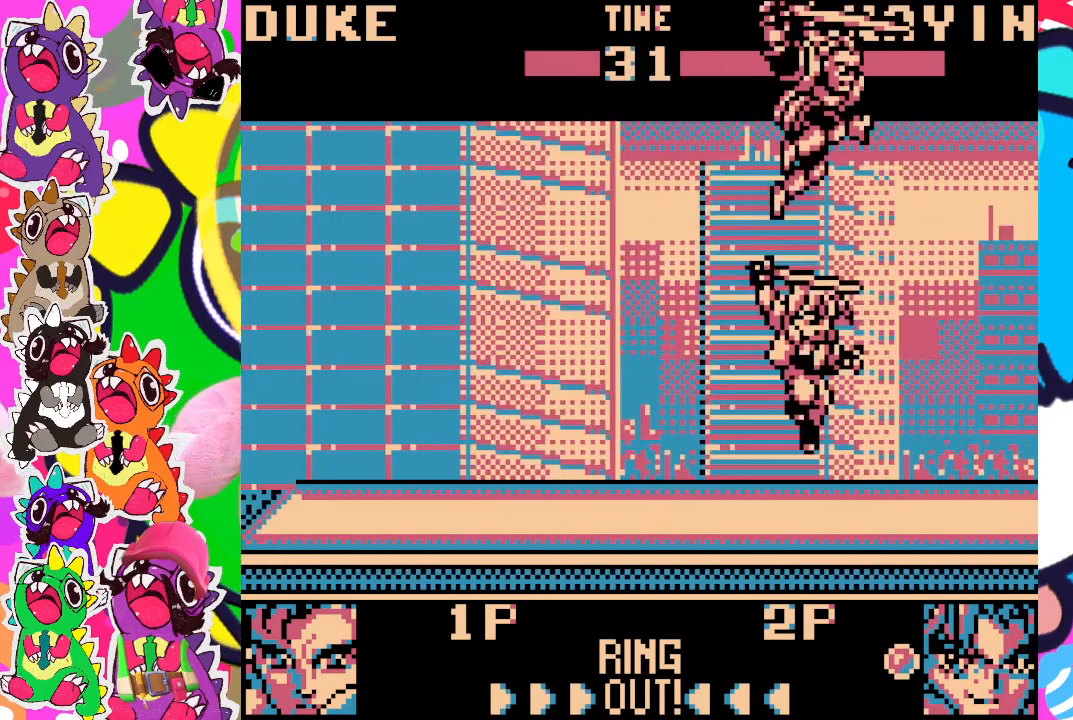
{"buttons": ["CROSS", "SQUARE", "DPAD_DOWN", "DPAD_RIGHT"], "left_stick": "center", "events": [[433, "DPAD_DOWN", "down"], [433, "DPAD_RIGHT", "down"], [450, "SQUARE", "down"], [467, "CROSS", "down"]]}
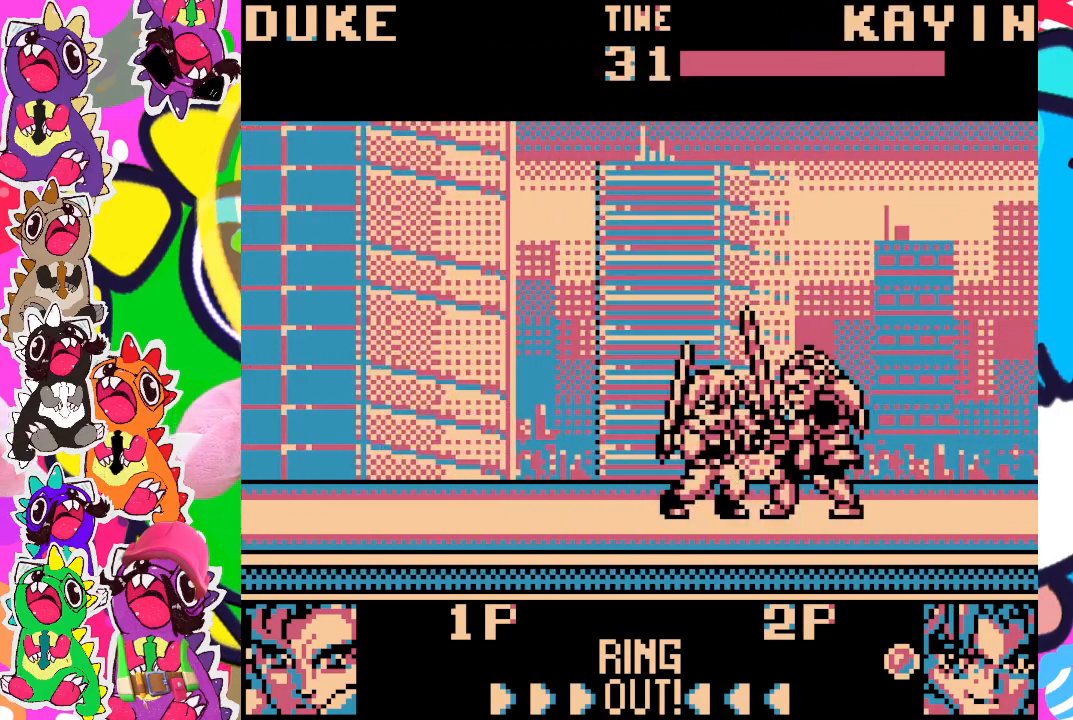
{"buttons": ["SQUARE", "DPAD_DOWN", "DPAD_RIGHT"], "left_stick": "center", "events": [[17, "CROSS", "up"], [50, "SQUARE", "up"], [100, "SQUARE", "down"], [167, "SQUARE", "up"], [250, "SQUARE", "down"], [300, "SQUARE", "up"], [367, "SQUARE", "down"], [417, "SQUARE", "up"], [483, "SQUARE", "down"]]}
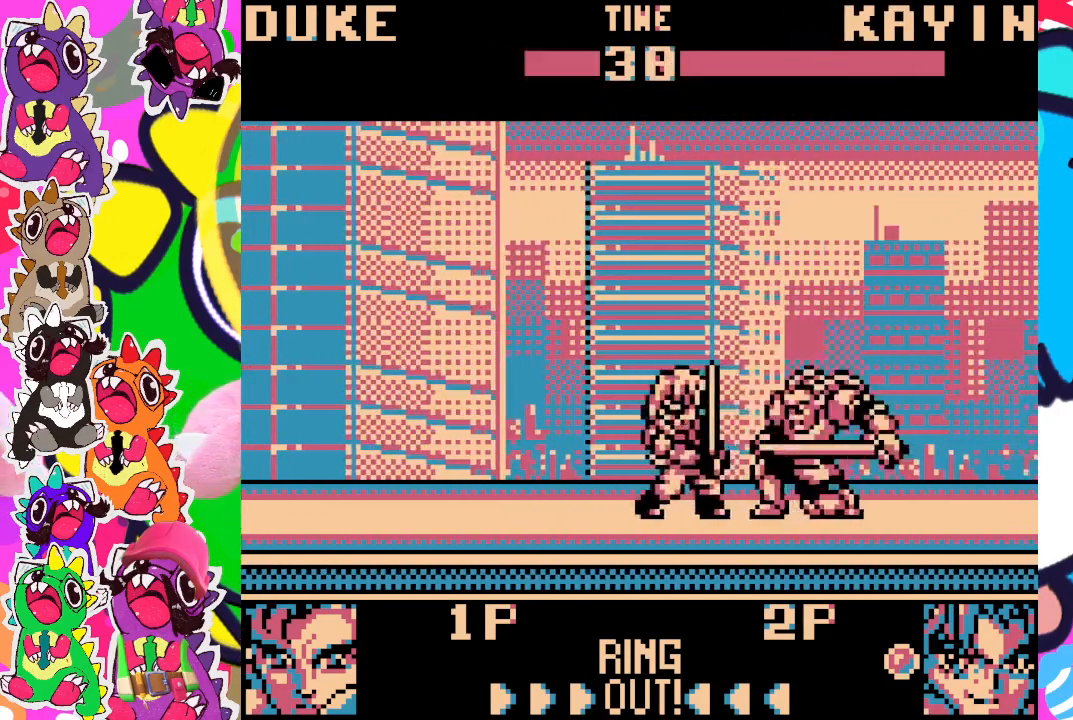
{"buttons": ["DPAD_DOWN", "DPAD_RIGHT"], "left_stick": "center", "events": [[50, "SQUARE", "up"], [117, "SQUARE", "down"], [133, "SQUARE", "up"], [200, "SQUARE", "down"], [267, "SQUARE", "up"], [317, "SQUARE", "down"], [383, "SQUARE", "up"], [450, "SQUARE", "down"], [500, "SQUARE", "up"]]}
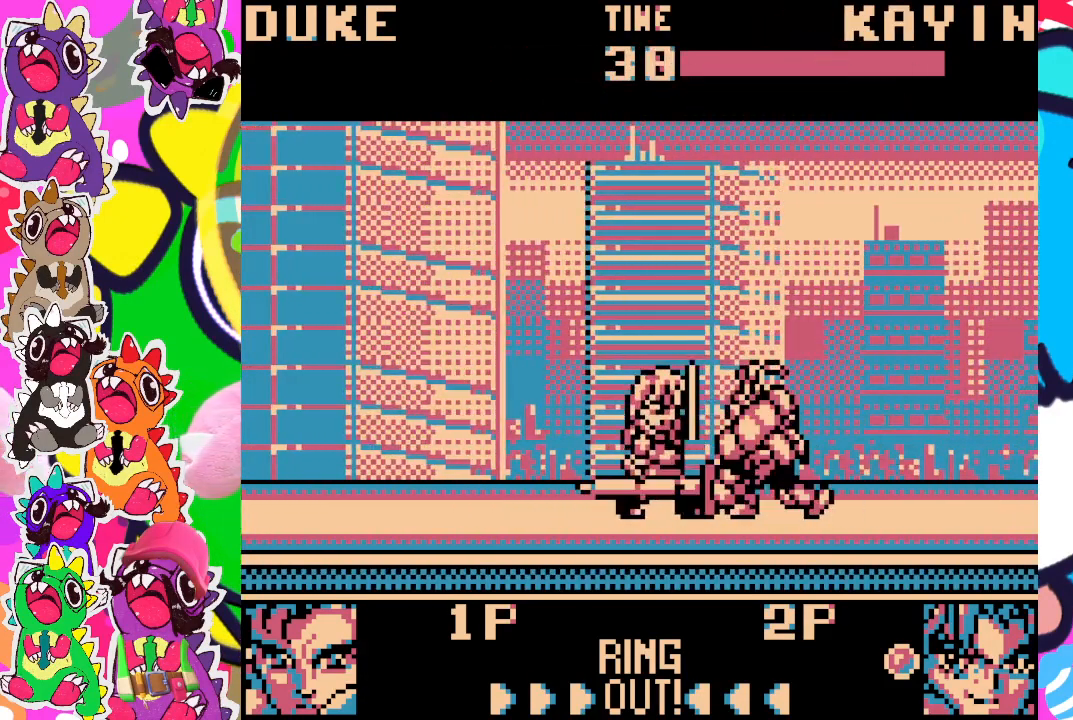
{"buttons": ["DPAD_DOWN", "DPAD_RIGHT"], "left_stick": "center", "events": [[50, "SQUARE", "down"], [100, "SQUARE", "up"], [167, "SQUARE", "down"], [250, "SQUARE", "up"], [300, "SQUARE", "down"], [367, "SQUARE", "up"]]}
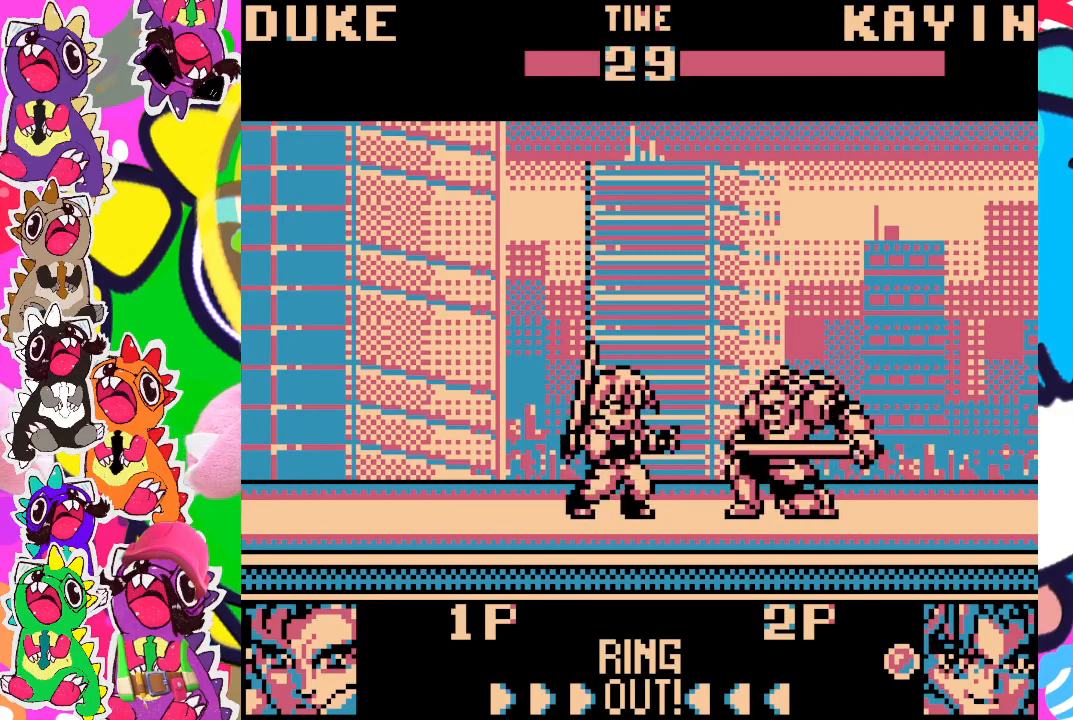
{"buttons": [], "left_stick": "center", "events": [[17, "SQUARE", "down"], [167, "SQUARE", "up"], [250, "SQUARE", "down"], [333, "SQUARE", "up"], [400, "DPAD_DOWN", "up"], [417, "DPAD_RIGHT", "up"]]}
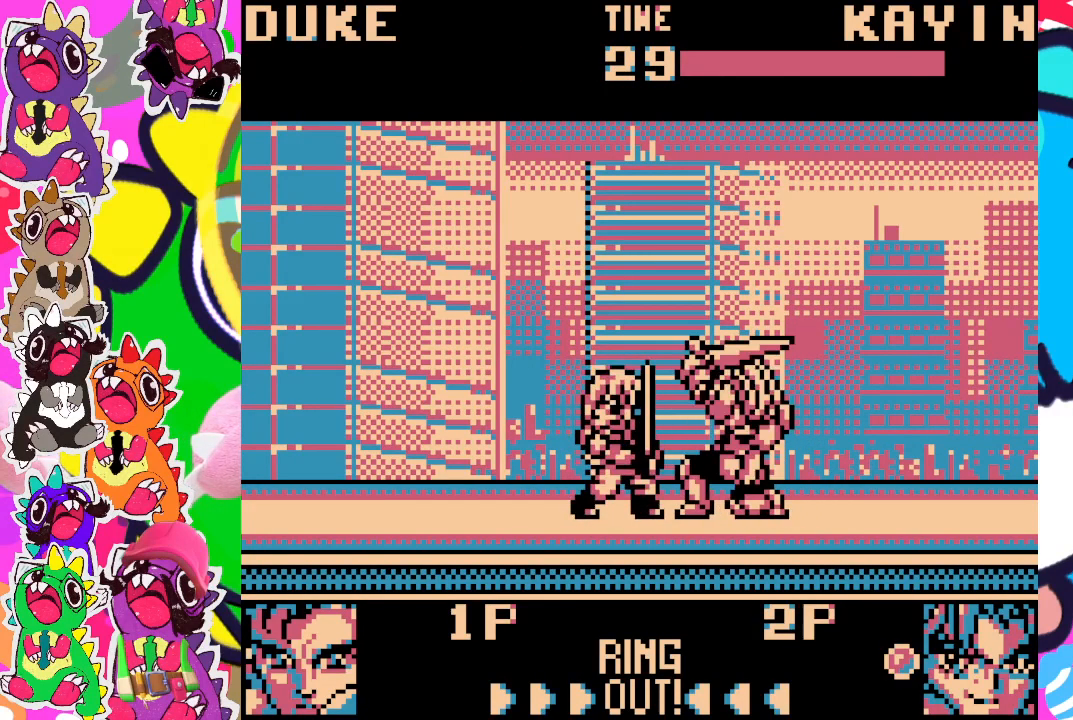
{"buttons": ["DPAD_DOWN", "DPAD_LEFT"], "left_stick": "center", "events": [[200, "DPAD_RIGHT", "down"], [283, "DPAD_RIGHT", "up"], [400, "DPAD_LEFT", "down"], [500, "DPAD_DOWN", "down"]]}
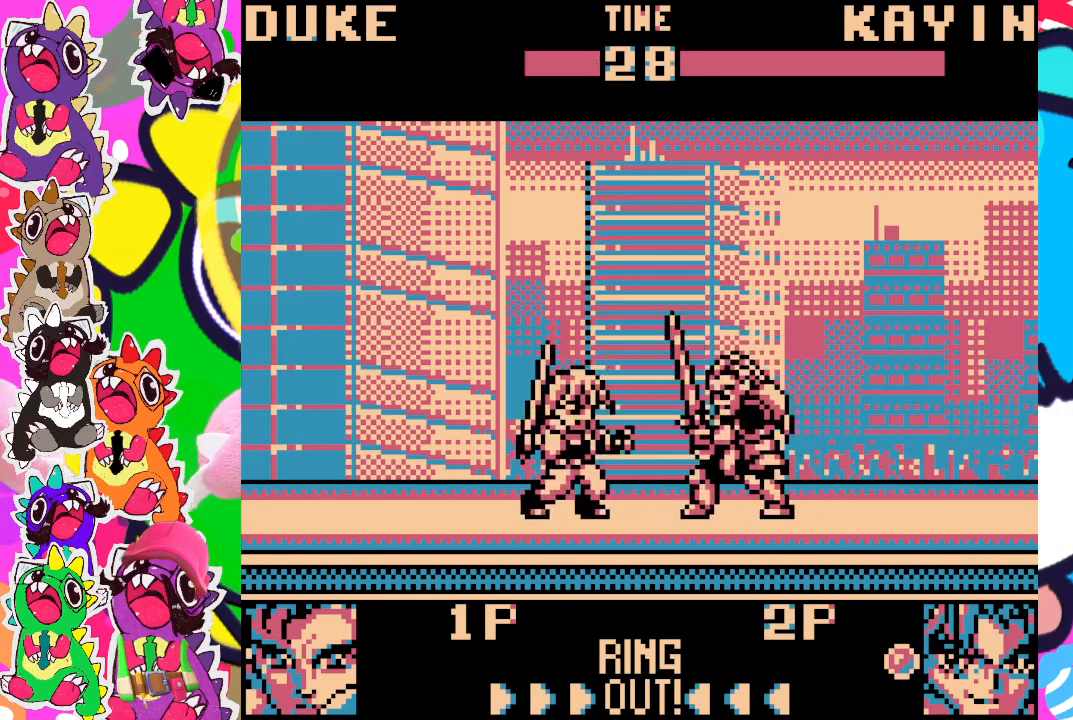
{"buttons": [], "left_stick": "center", "events": [[17, "DPAD_LEFT", "up"], [100, "SQUARE", "down"], [117, "DPAD_DOWN", "up"], [233, "SQUARE", "up"]]}
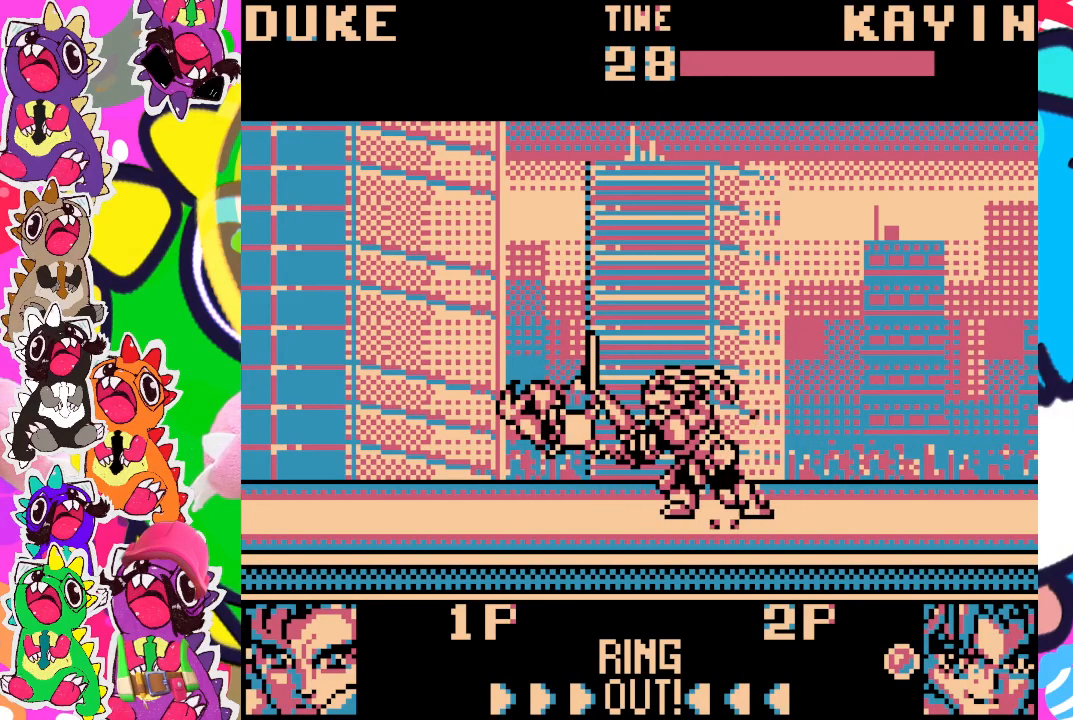
{"buttons": [], "left_stick": "center", "events": []}
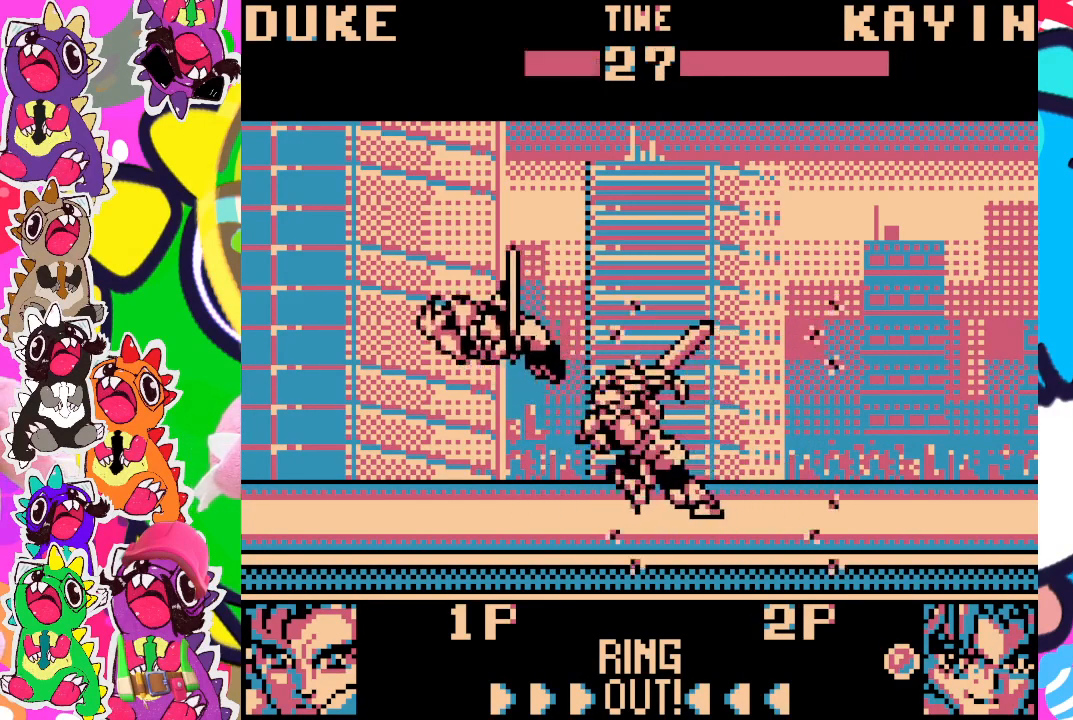
{"buttons": [], "left_stick": "center", "events": []}